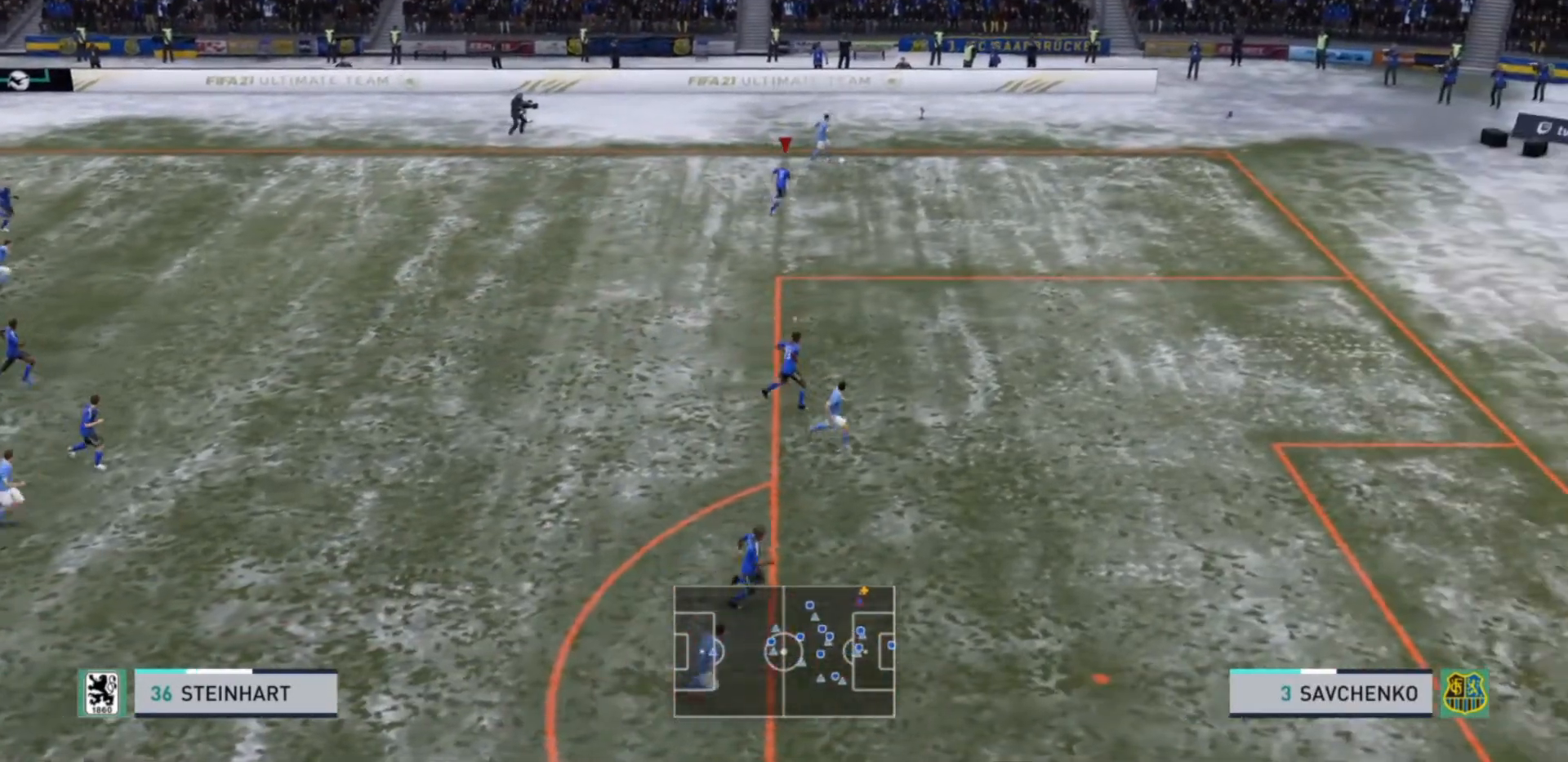
Gameplay with a controller (PlayStation layout); each line is a JSON object with the inputs held at the frame after it. "events" lists button and stick changes between this image and that frame as [ms after this image, input, new state], when the widget could be followed in between. Not read: L3.
{"buttons": ["R2"], "left_stick": "up-right", "right_stick": "center", "events": []}
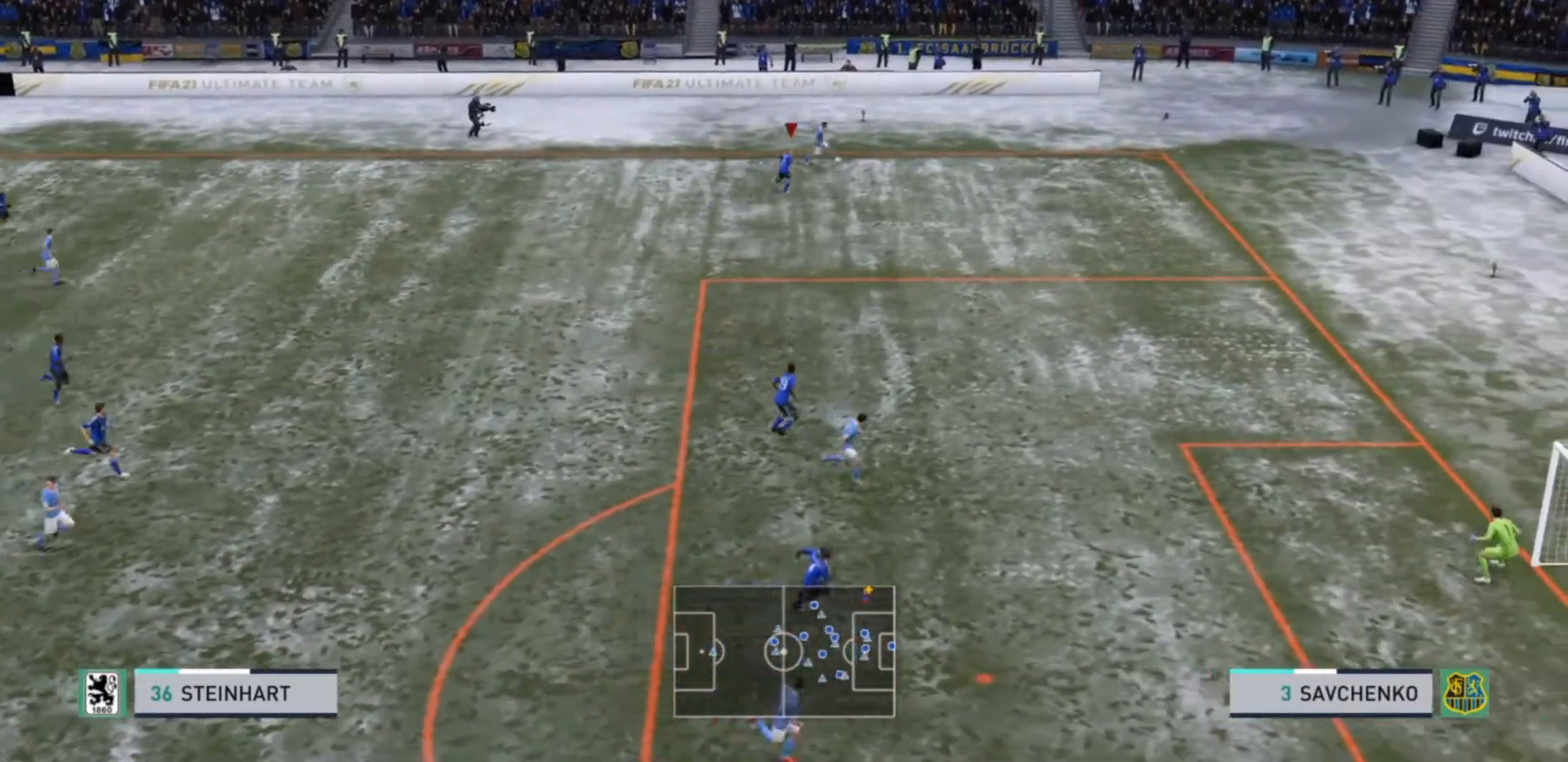
{"buttons": ["L2", "R2"], "left_stick": "up-right", "right_stick": "center", "events": [[400, "right_stick", "left"], [433, "L2", "down"], [467, "right_stick", "center"]]}
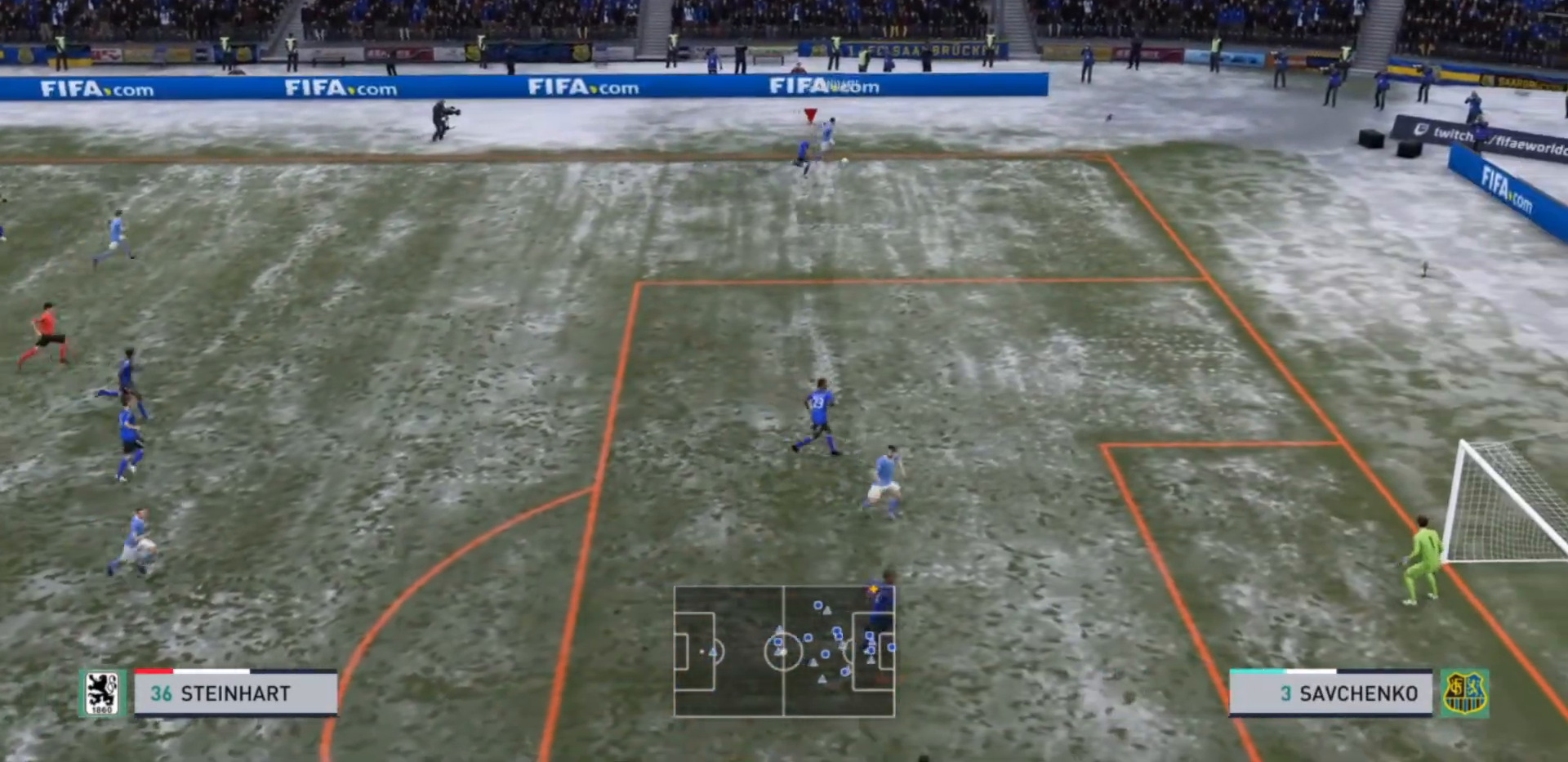
{"buttons": ["L2", "R2"], "left_stick": "up-right", "right_stick": "center", "events": [[33, "left_stick", "right"], [333, "left_stick", "up-right"]]}
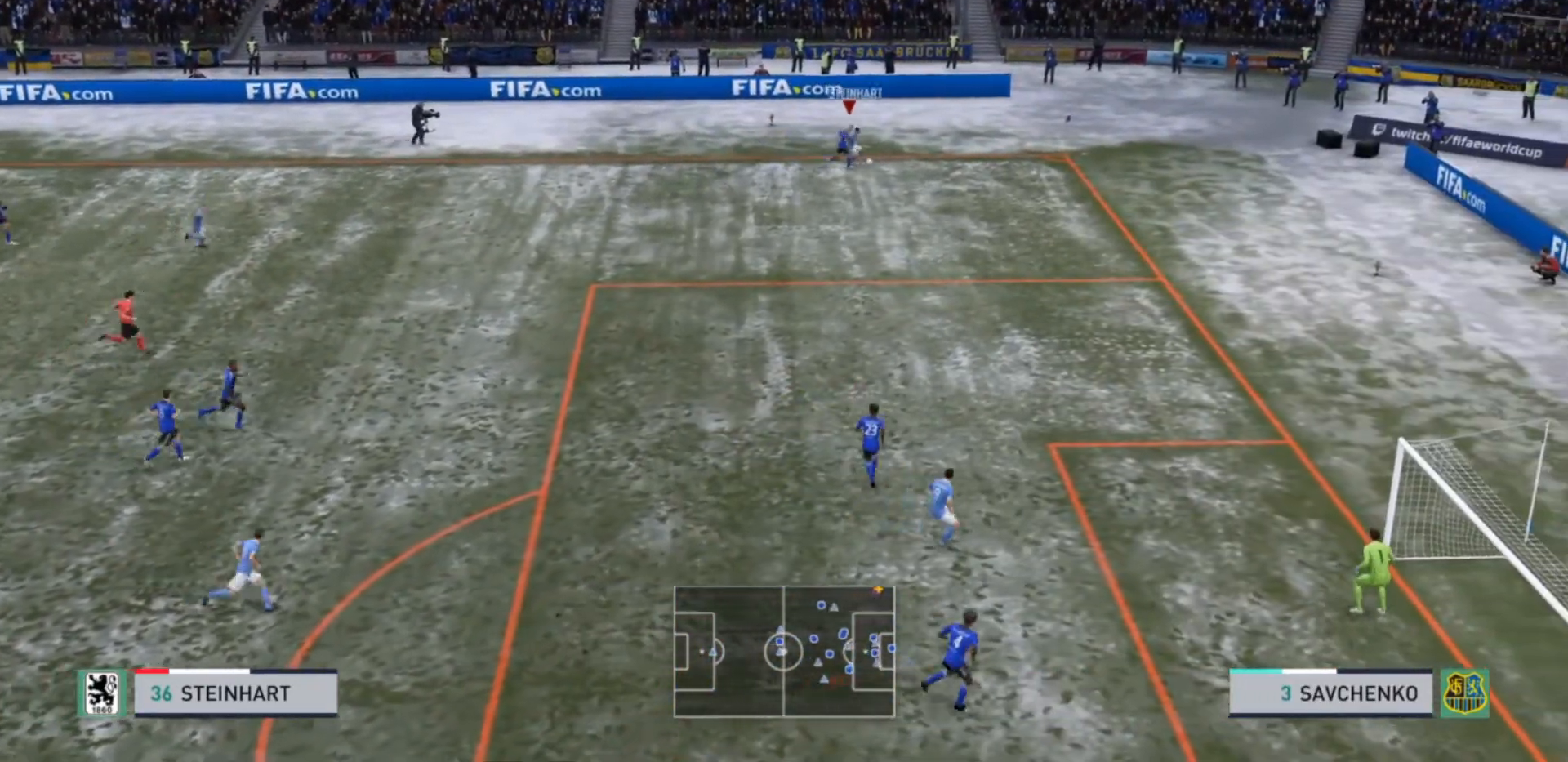
{"buttons": ["L2", "R2"], "left_stick": "right", "right_stick": "center", "events": [[467, "left_stick", "right"]]}
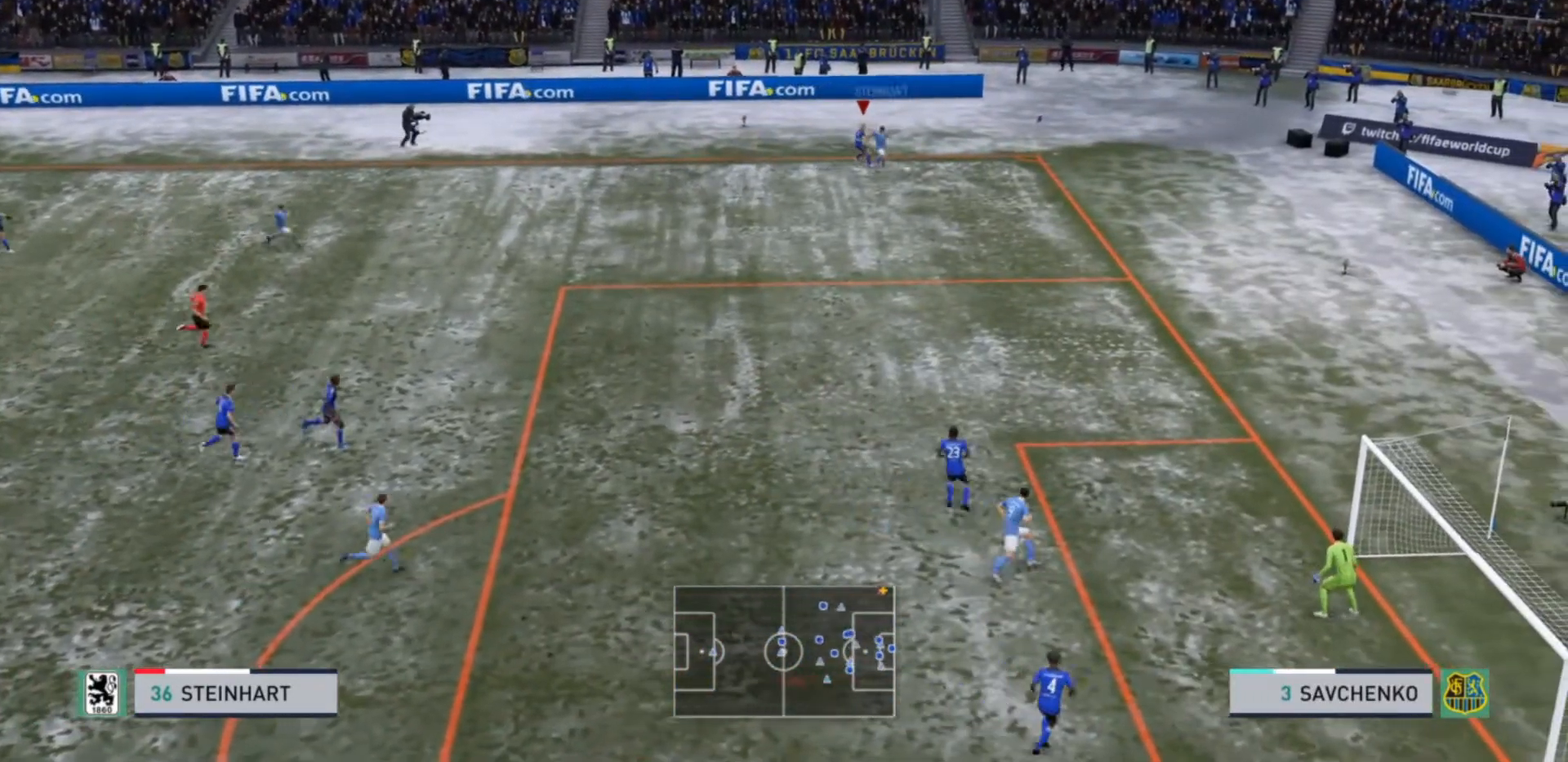
{"buttons": ["L2", "R2"], "left_stick": "down-right", "right_stick": "center", "events": [[33, "R2", "up"], [167, "R2", "down"], [300, "left_stick", "down-right"]]}
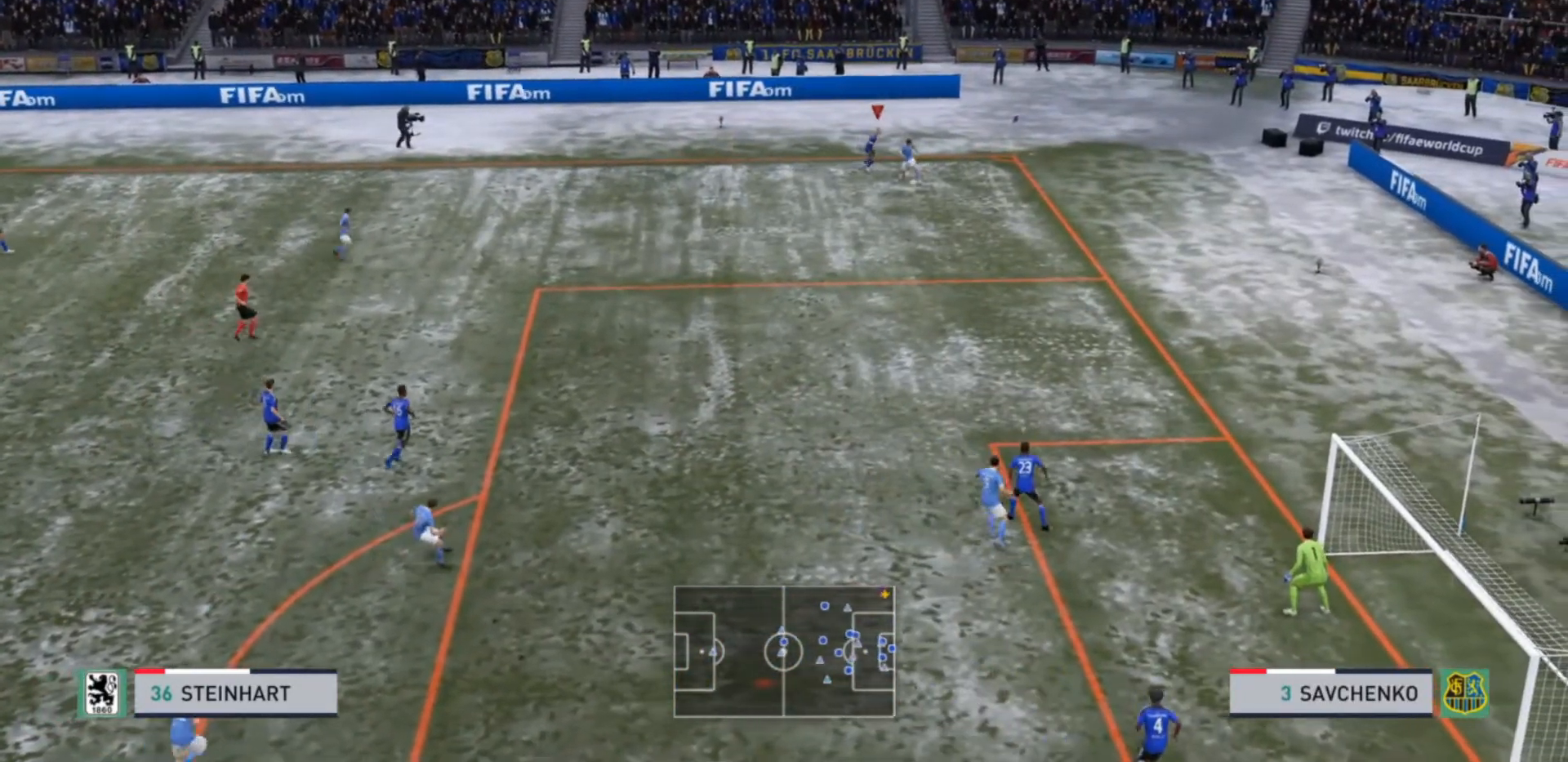
{"buttons": ["R2"], "left_stick": "down", "right_stick": "center", "events": [[100, "L2", "up"], [167, "left_stick", "down"]]}
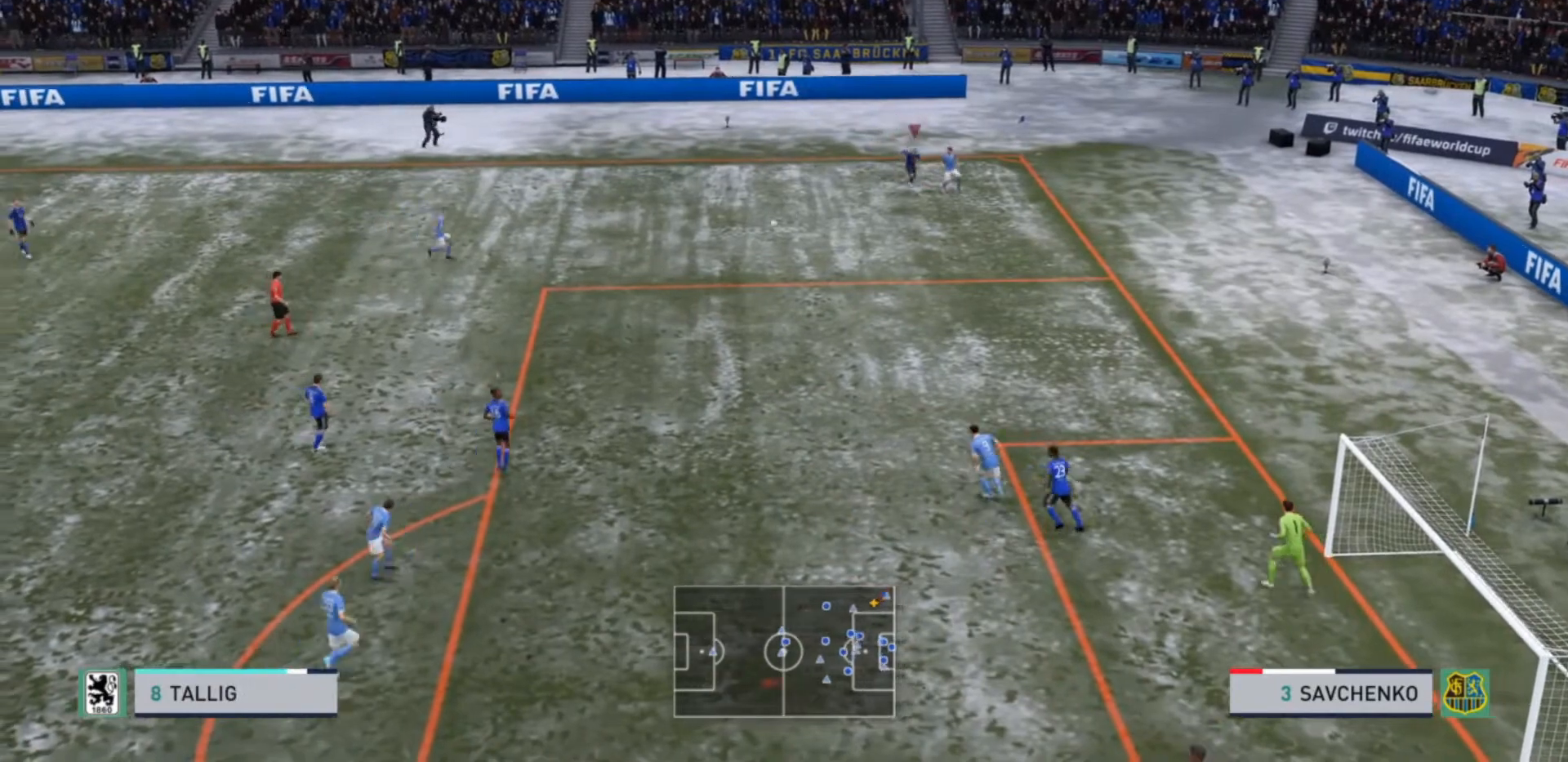
{"buttons": ["R2"], "left_stick": "up-right", "right_stick": "center", "events": [[67, "L1", "down"], [67, "left_stick", "left"], [100, "R2", "up"], [167, "R2", "down"], [200, "L1", "up"], [200, "left_stick", "up"], [300, "left_stick", "up-right"]]}
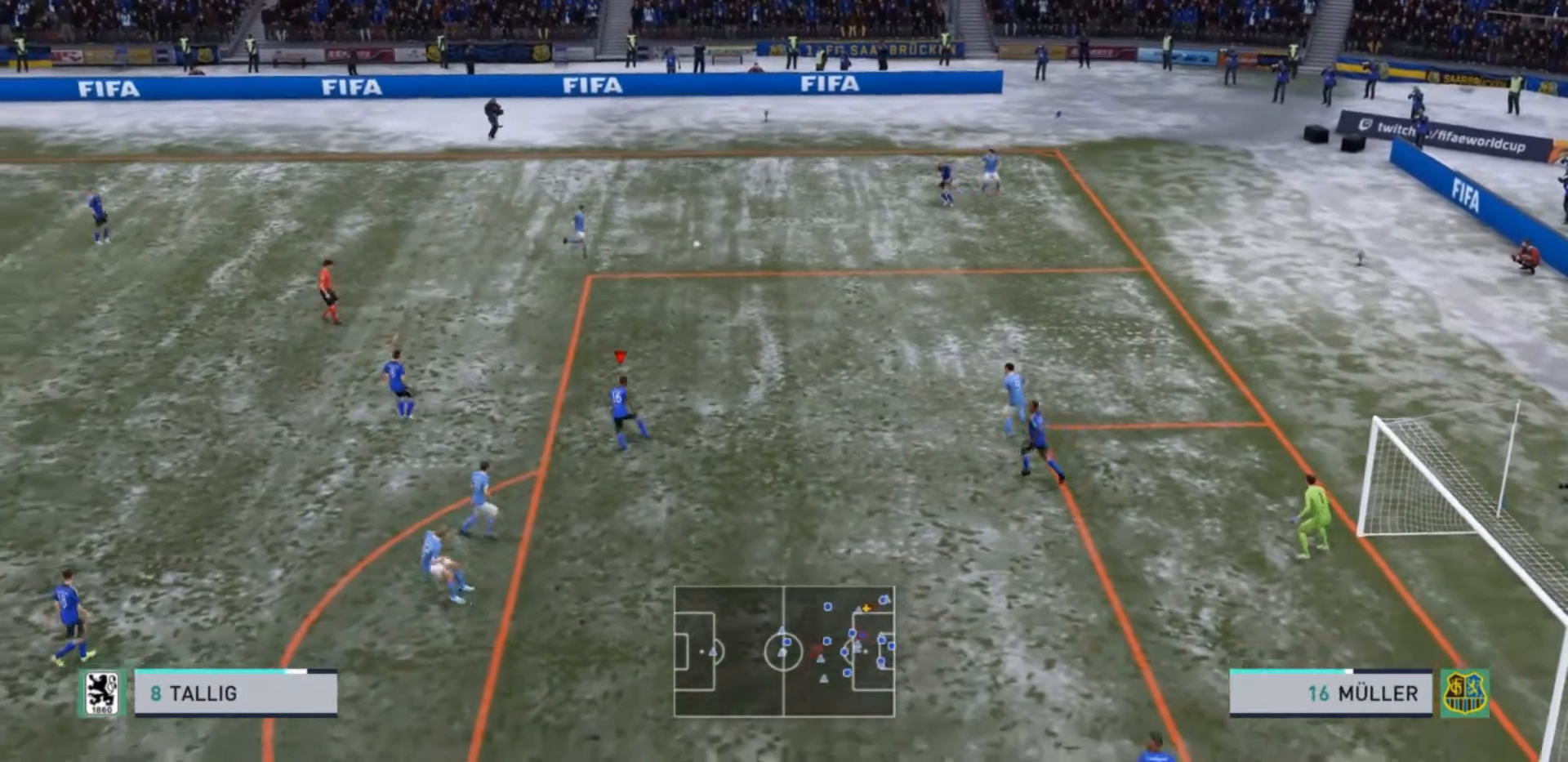
{"buttons": ["R2"], "left_stick": "up-right", "right_stick": "center", "events": []}
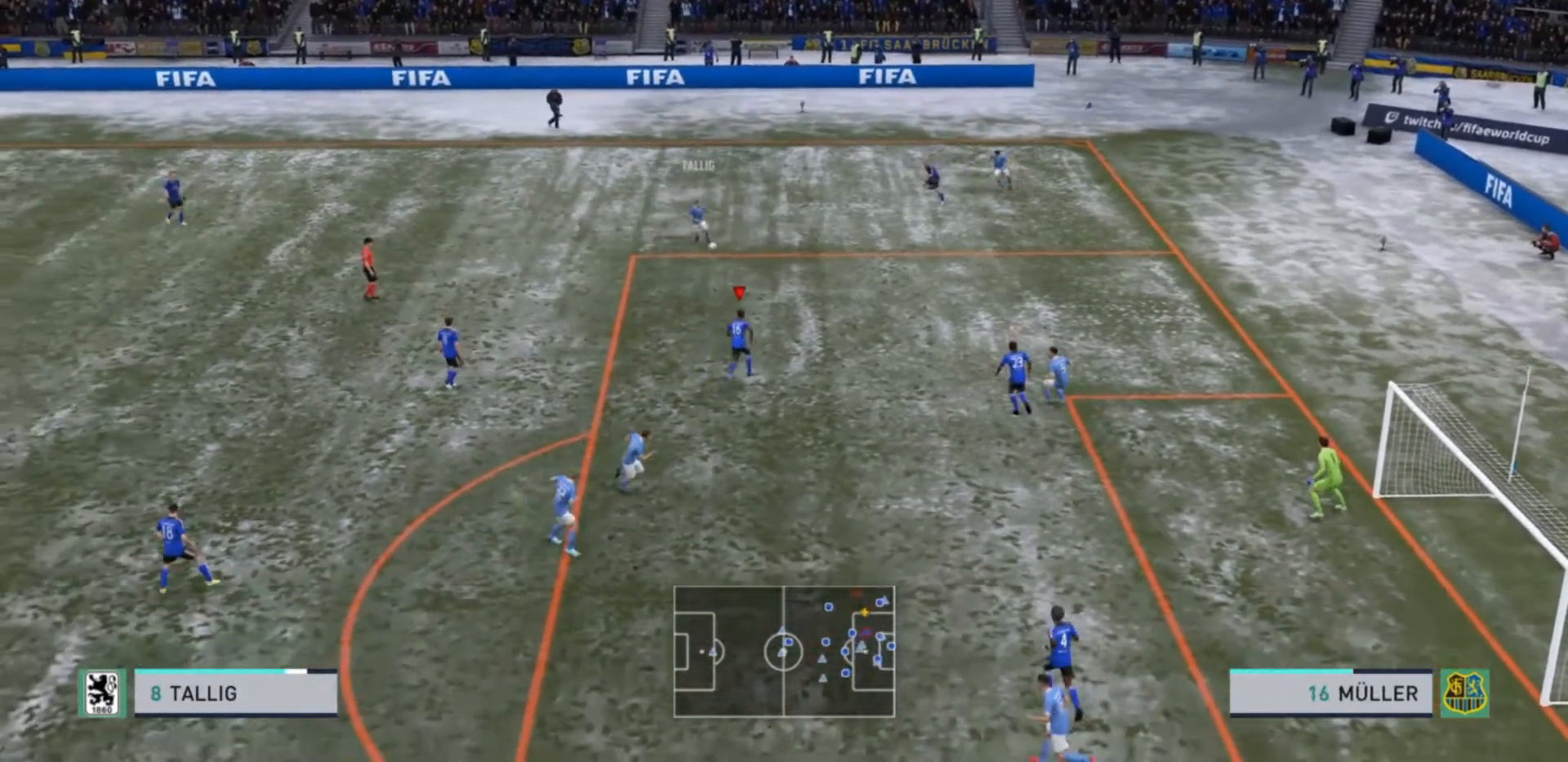
{"buttons": ["R2"], "left_stick": "up", "right_stick": "center", "events": [[400, "left_stick", "up"]]}
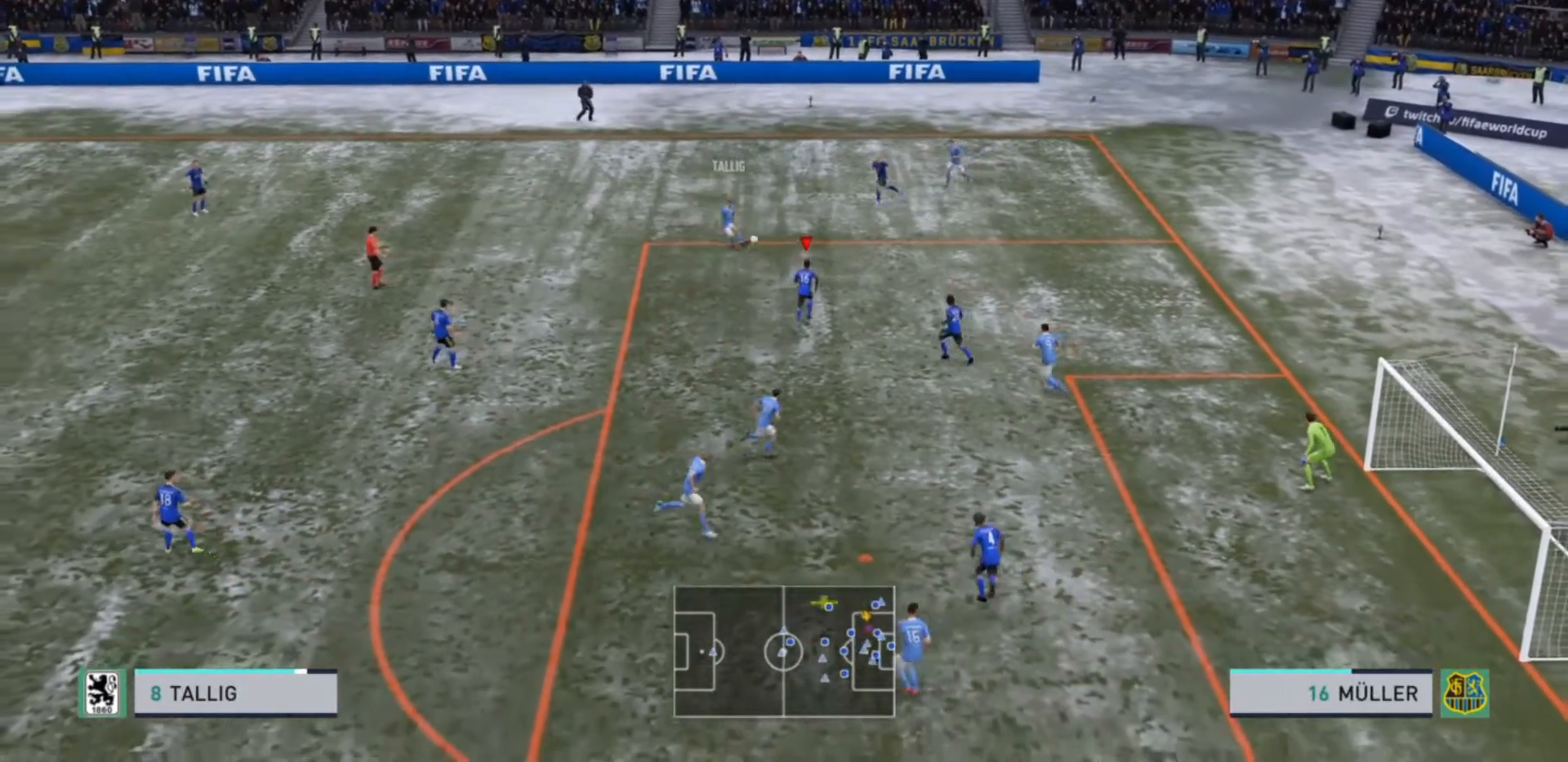
{"buttons": [], "left_stick": "left", "right_stick": "center", "events": [[67, "L2", "down"], [200, "left_stick", "up-left"], [367, "left_stick", "left"], [500, "L2", "up"], [500, "R2", "up"]]}
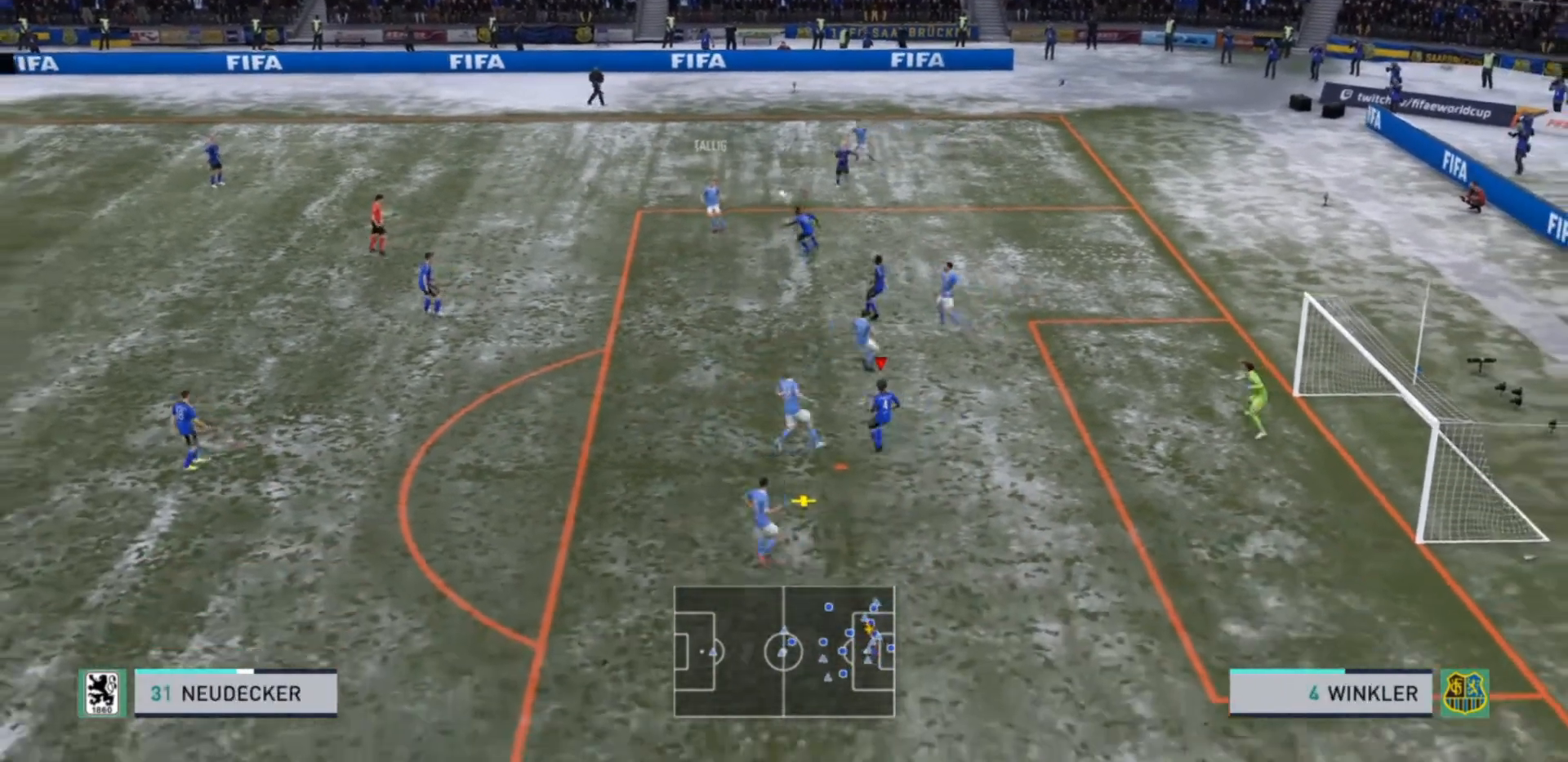
{"buttons": [], "left_stick": "left", "right_stick": "center", "events": [[100, "CIRCLE", "down"], [400, "CIRCLE", "up"]]}
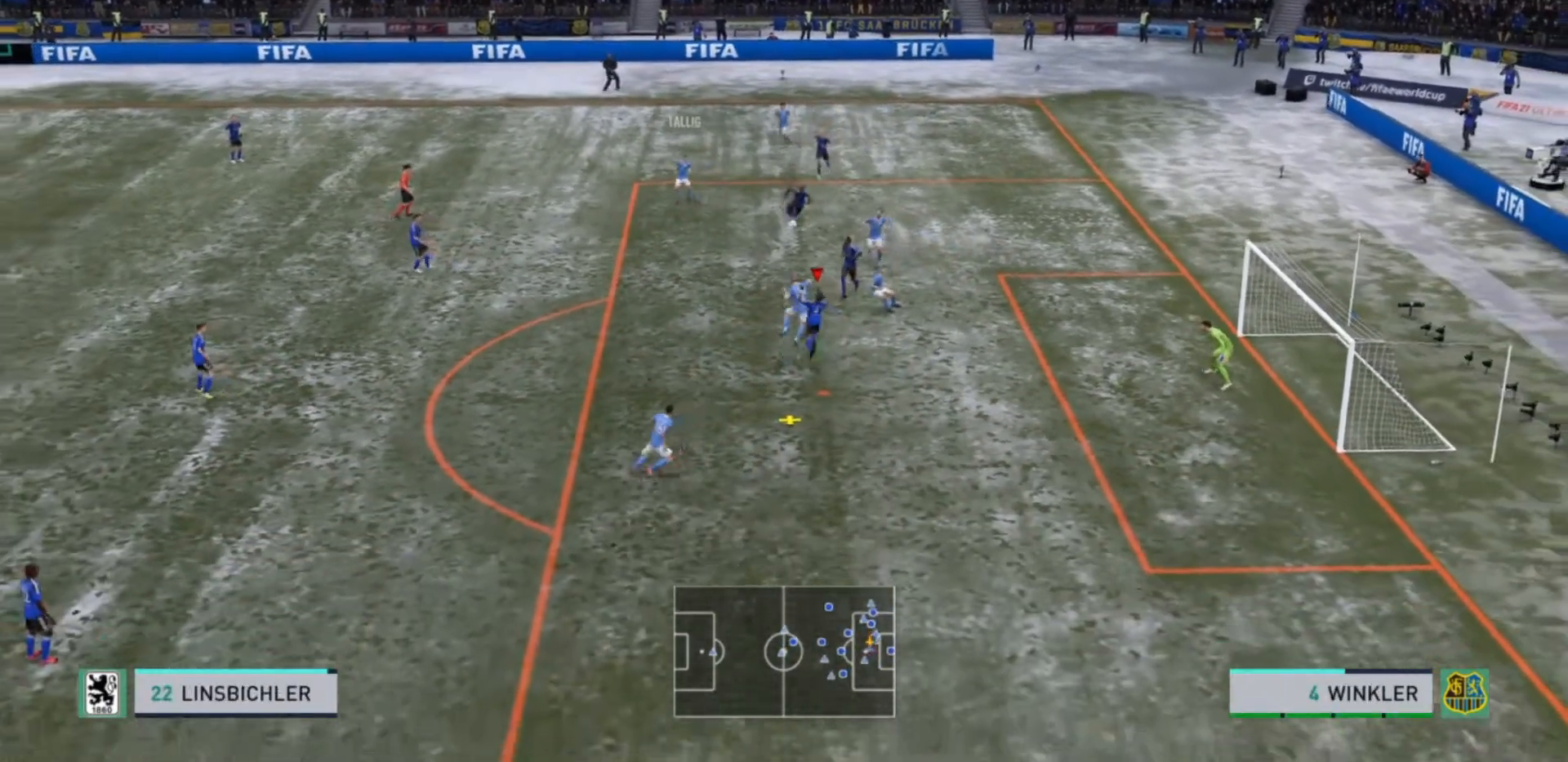
{"buttons": [], "left_stick": "left", "right_stick": "center", "events": []}
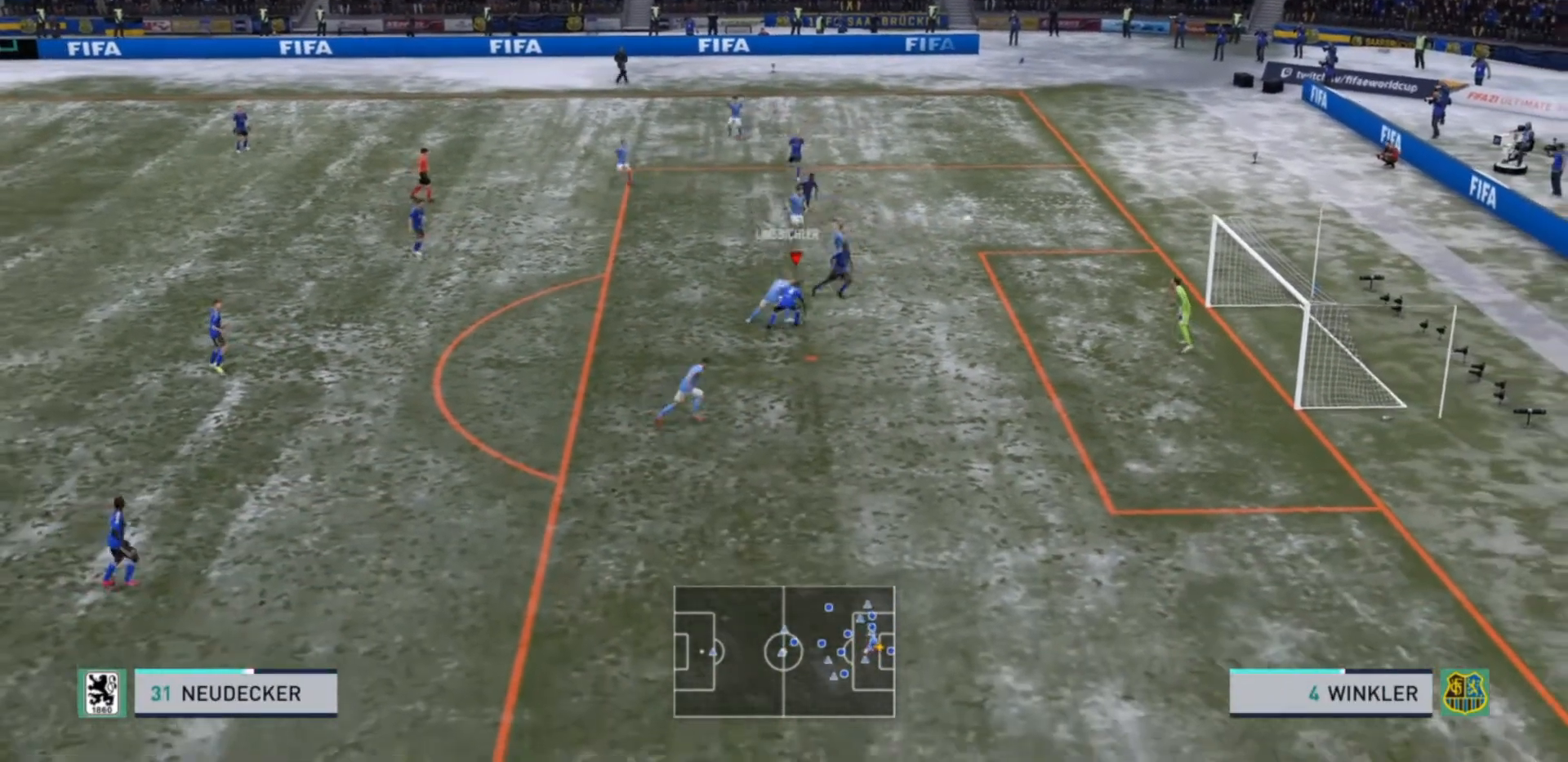
{"buttons": [], "left_stick": "left", "right_stick": "center", "events": []}
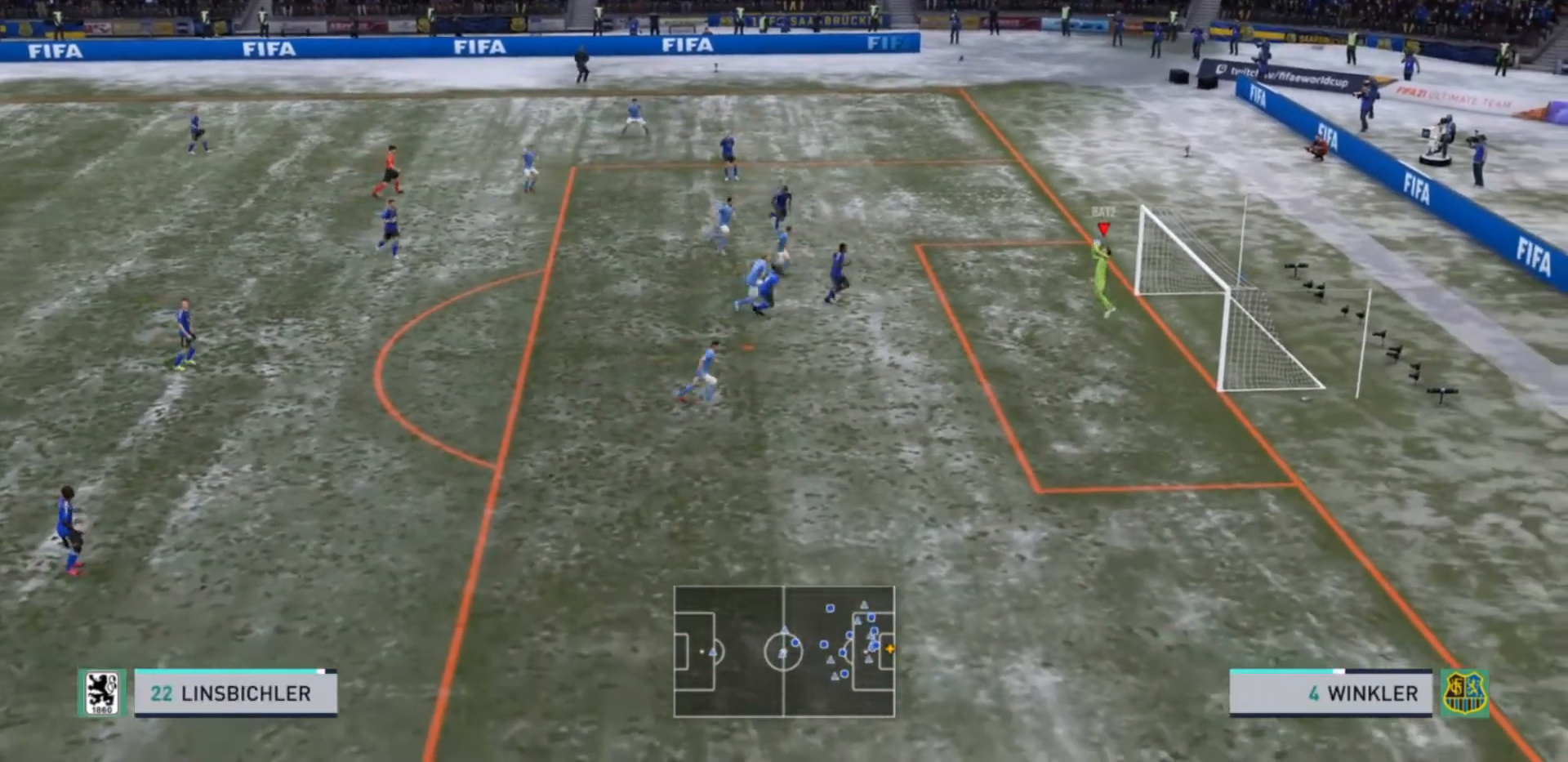
{"buttons": [], "left_stick": "center", "right_stick": "center", "events": [[267, "left_stick", "center"]]}
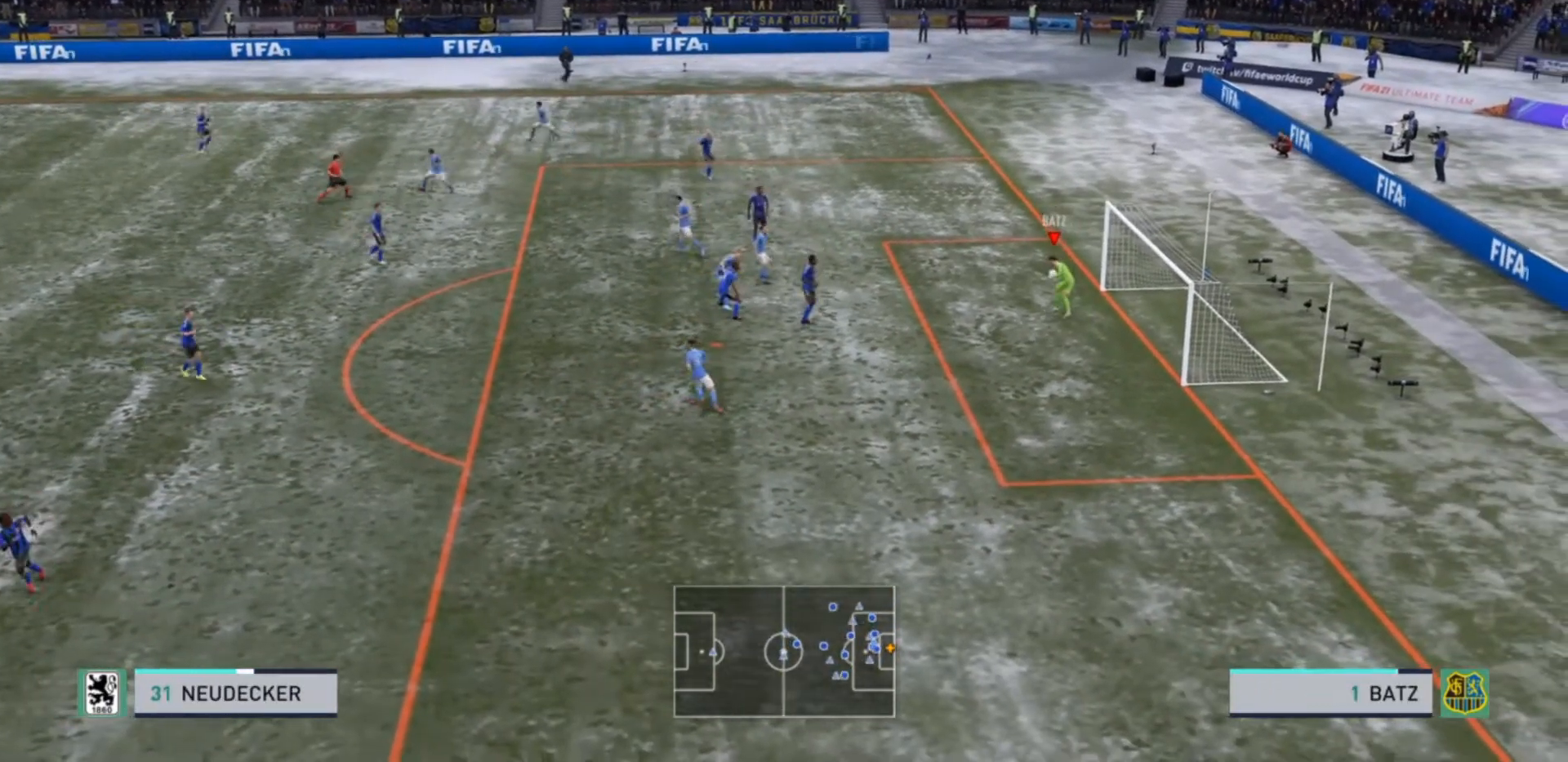
{"buttons": ["R2"], "left_stick": "down-left", "right_stick": "center", "events": [[33, "left_stick", "down-left"], [300, "R2", "down"]]}
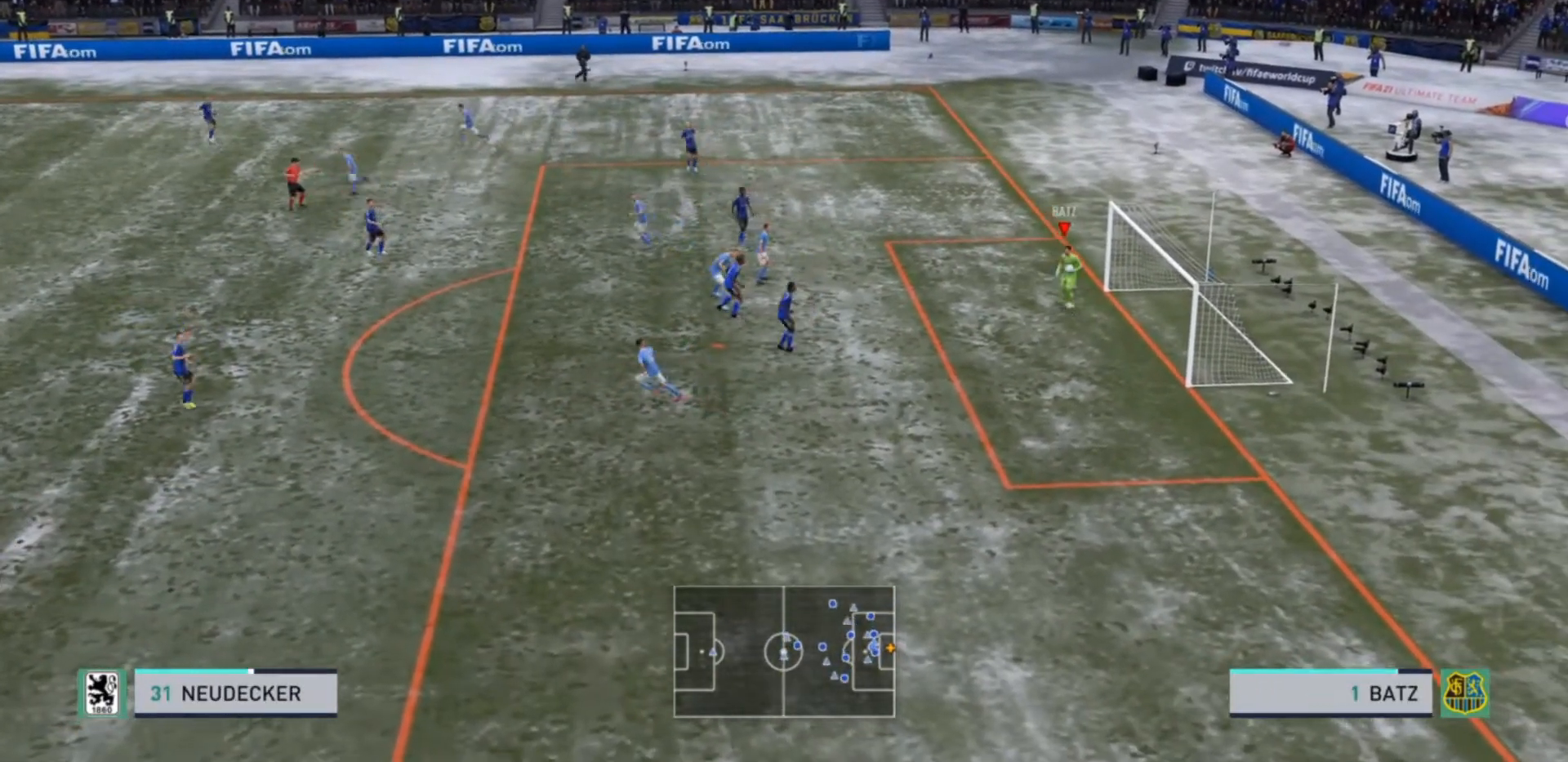
{"buttons": ["R2"], "left_stick": "down", "right_stick": "center", "events": [[233, "left_stick", "down"]]}
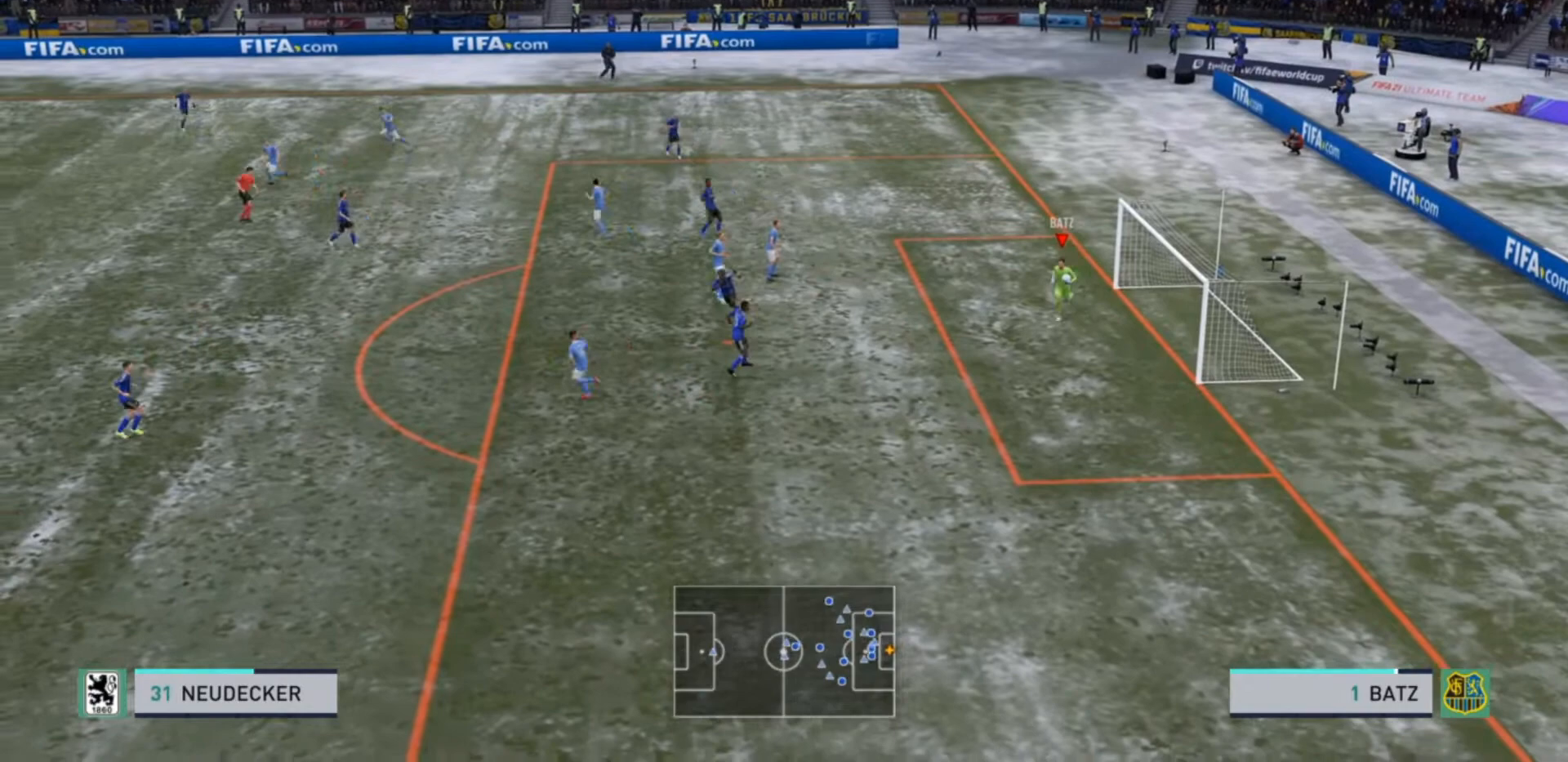
{"buttons": ["CROSS", "R2"], "left_stick": "left", "right_stick": "center", "events": [[33, "left_stick", "down-left"], [500, "CROSS", "down"], [500, "left_stick", "left"]]}
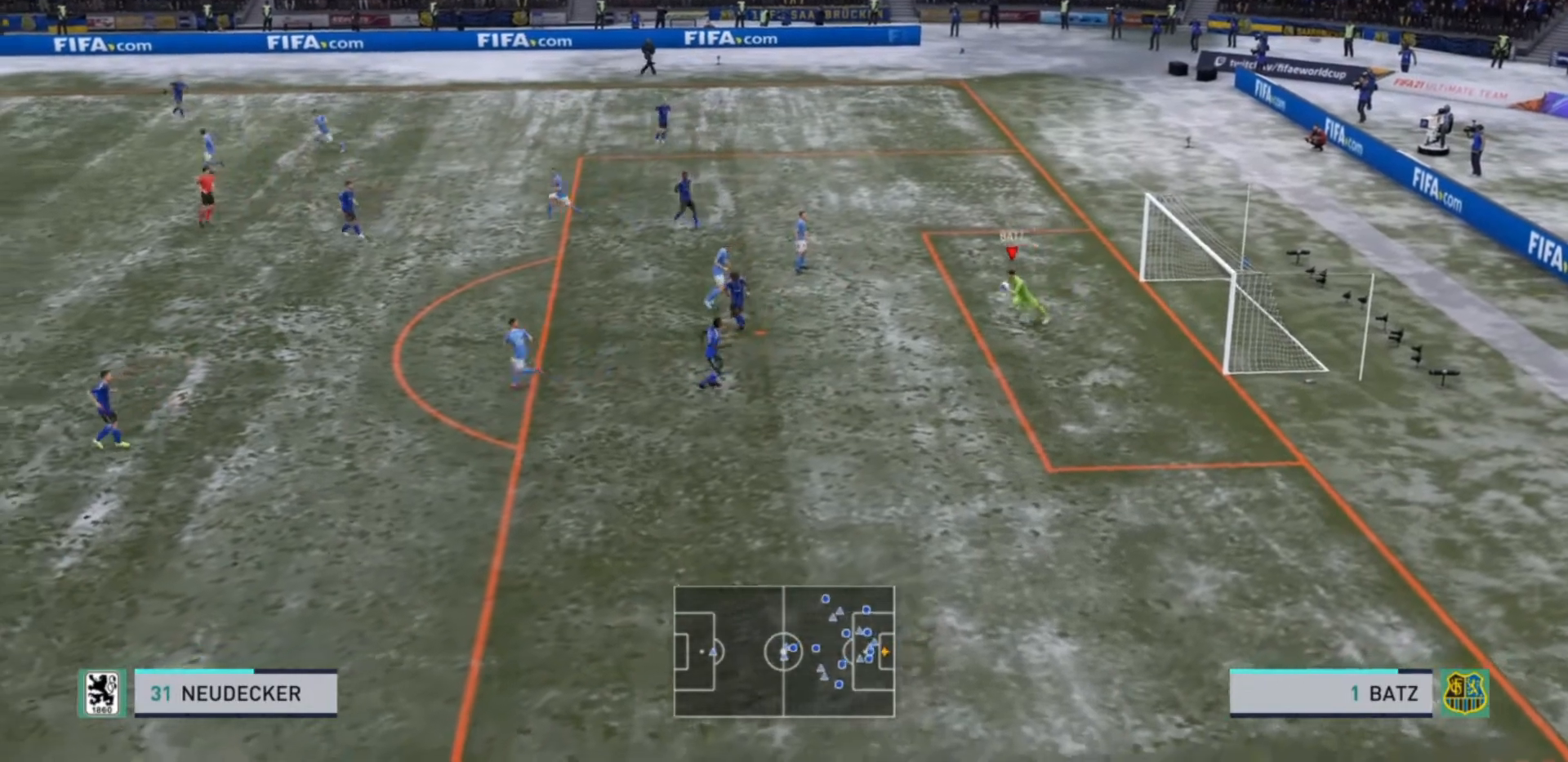
{"buttons": ["CROSS", "R2"], "left_stick": "left", "right_stick": "center", "events": []}
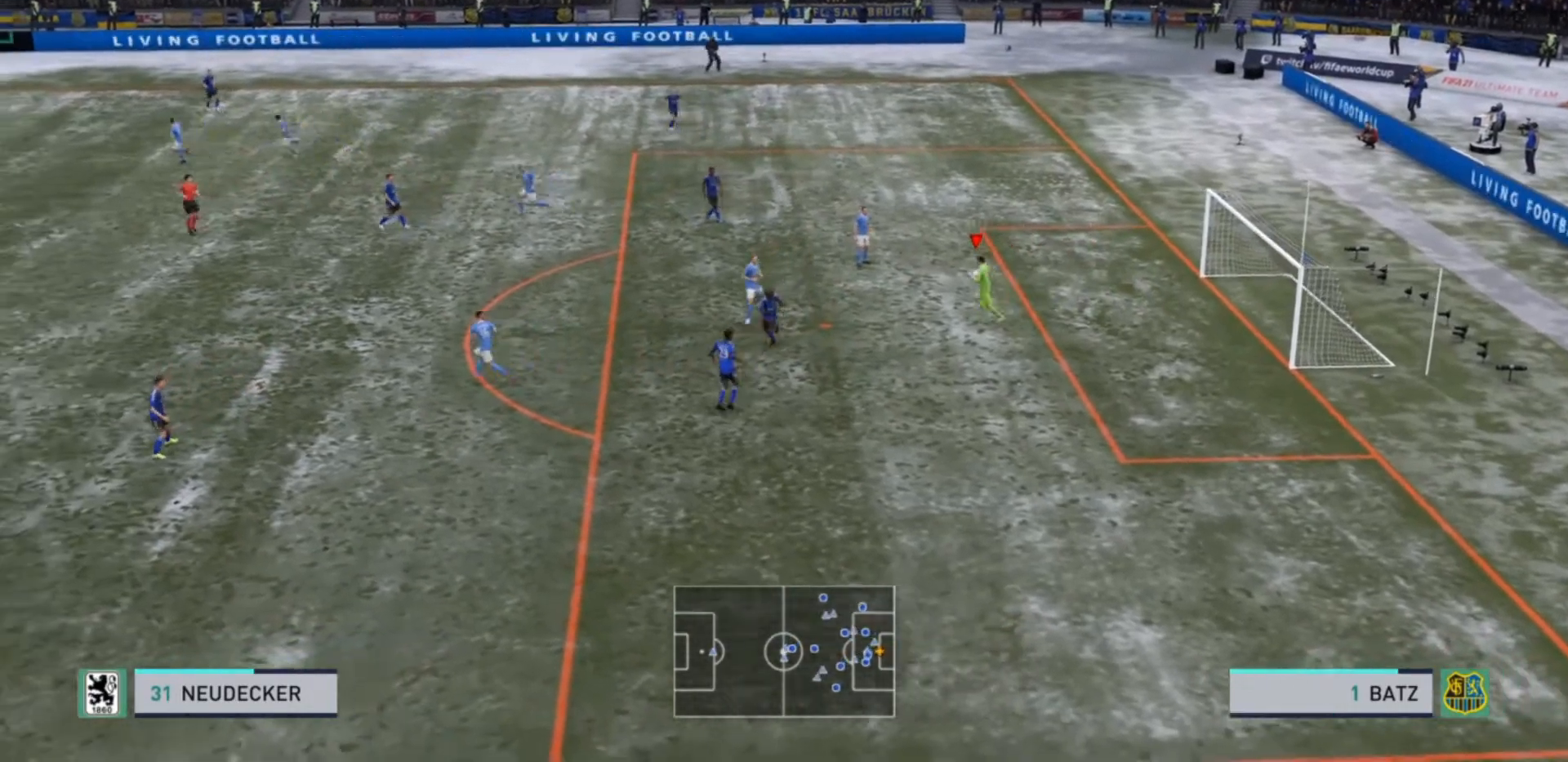
{"buttons": [], "left_stick": "center", "right_stick": "center", "events": [[167, "CROSS", "up"], [233, "left_stick", "center"], [367, "R2", "up"]]}
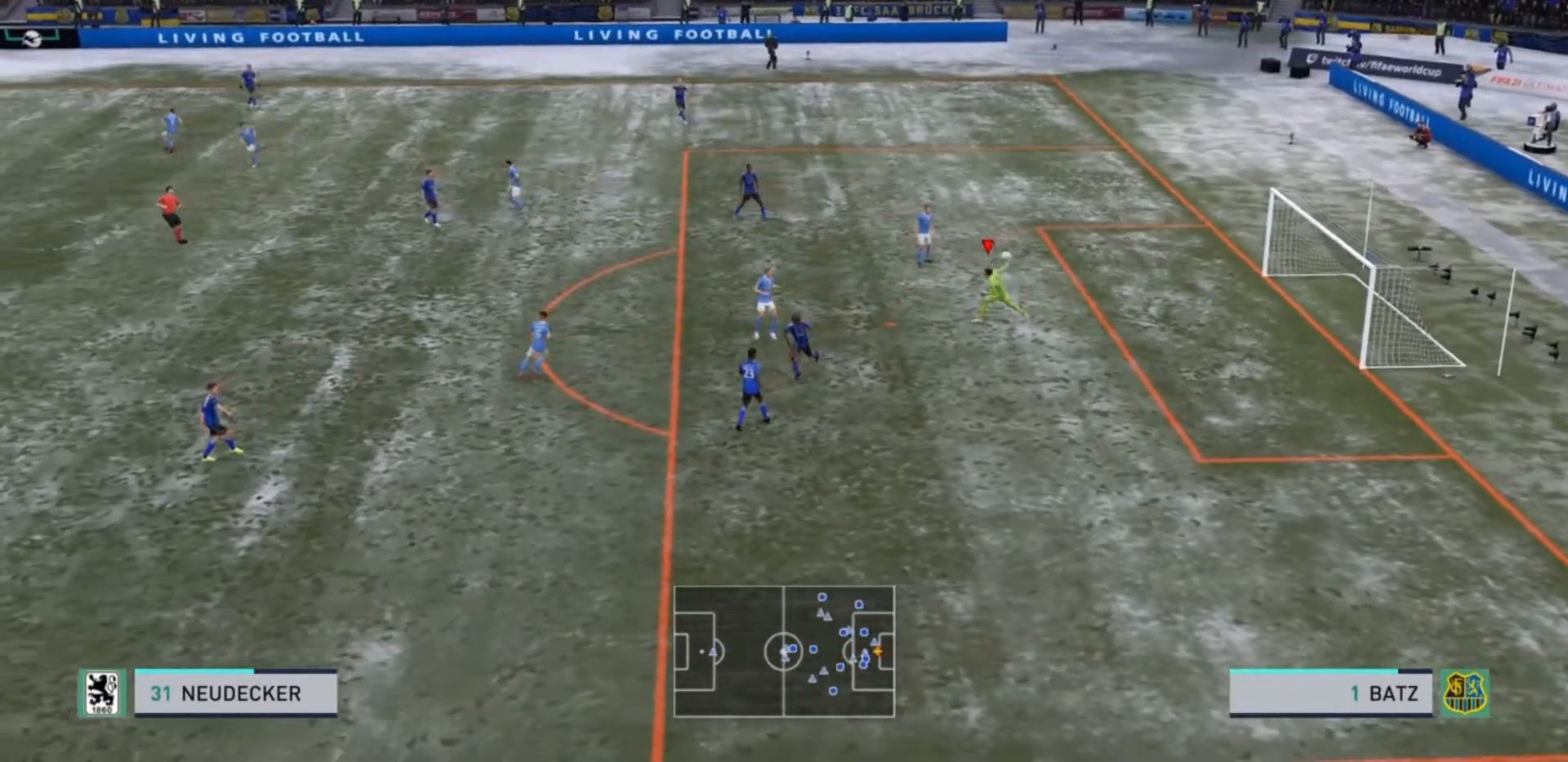
{"buttons": [], "left_stick": "center", "right_stick": "center", "events": []}
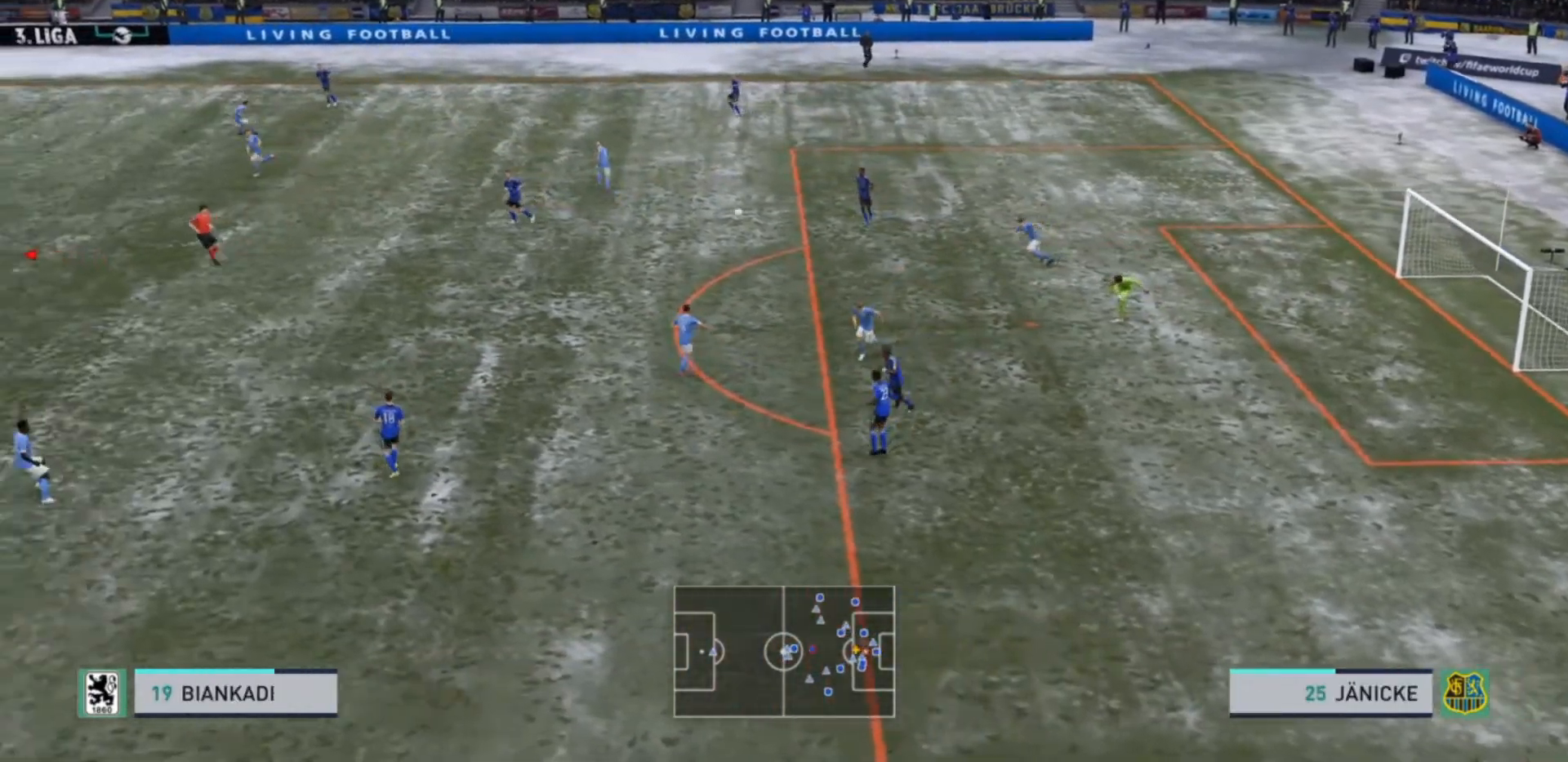
{"buttons": [], "left_stick": "center", "right_stick": "center", "events": []}
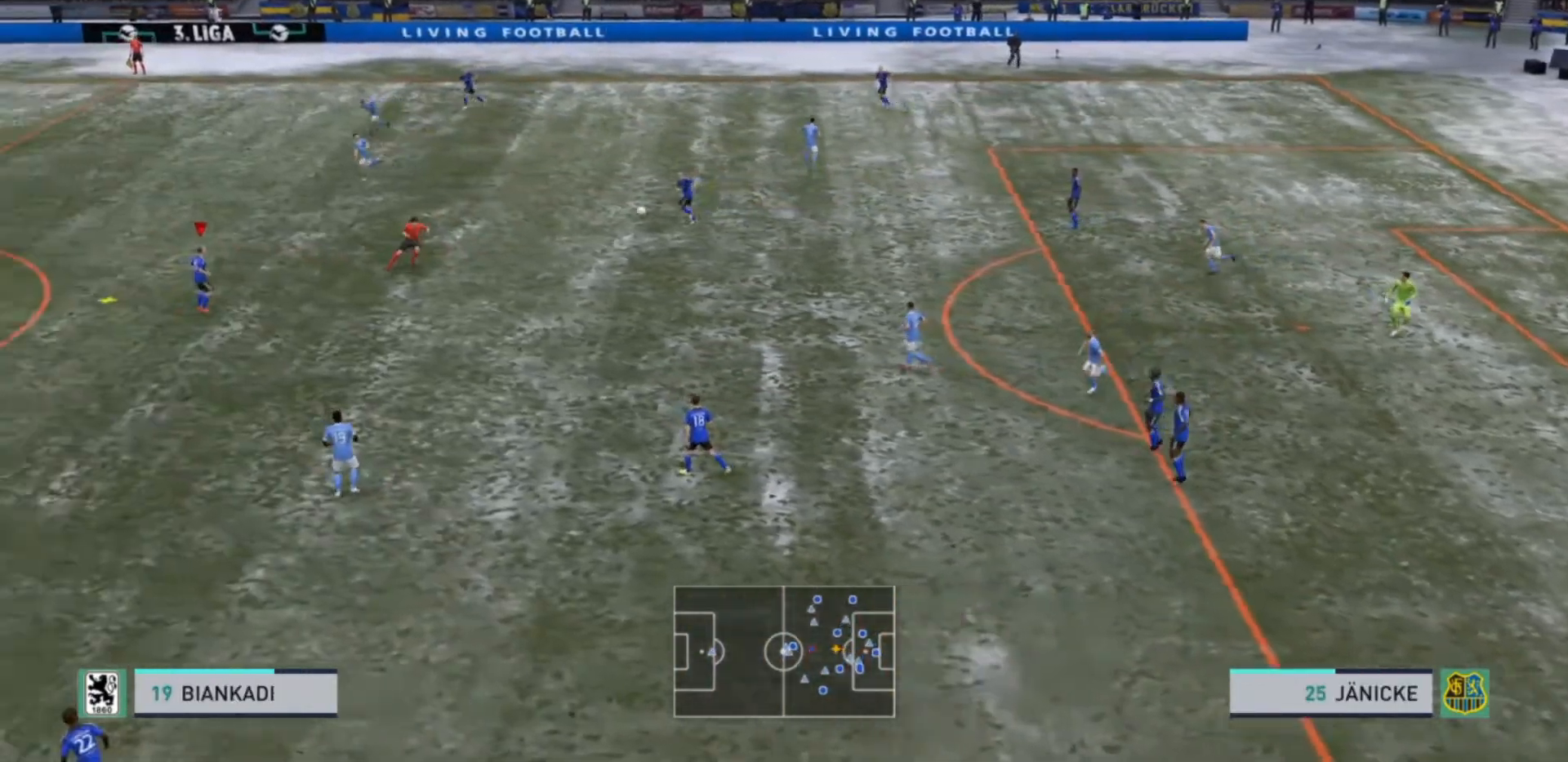
{"buttons": [], "left_stick": "left", "right_stick": "center", "events": [[333, "left_stick", "left"]]}
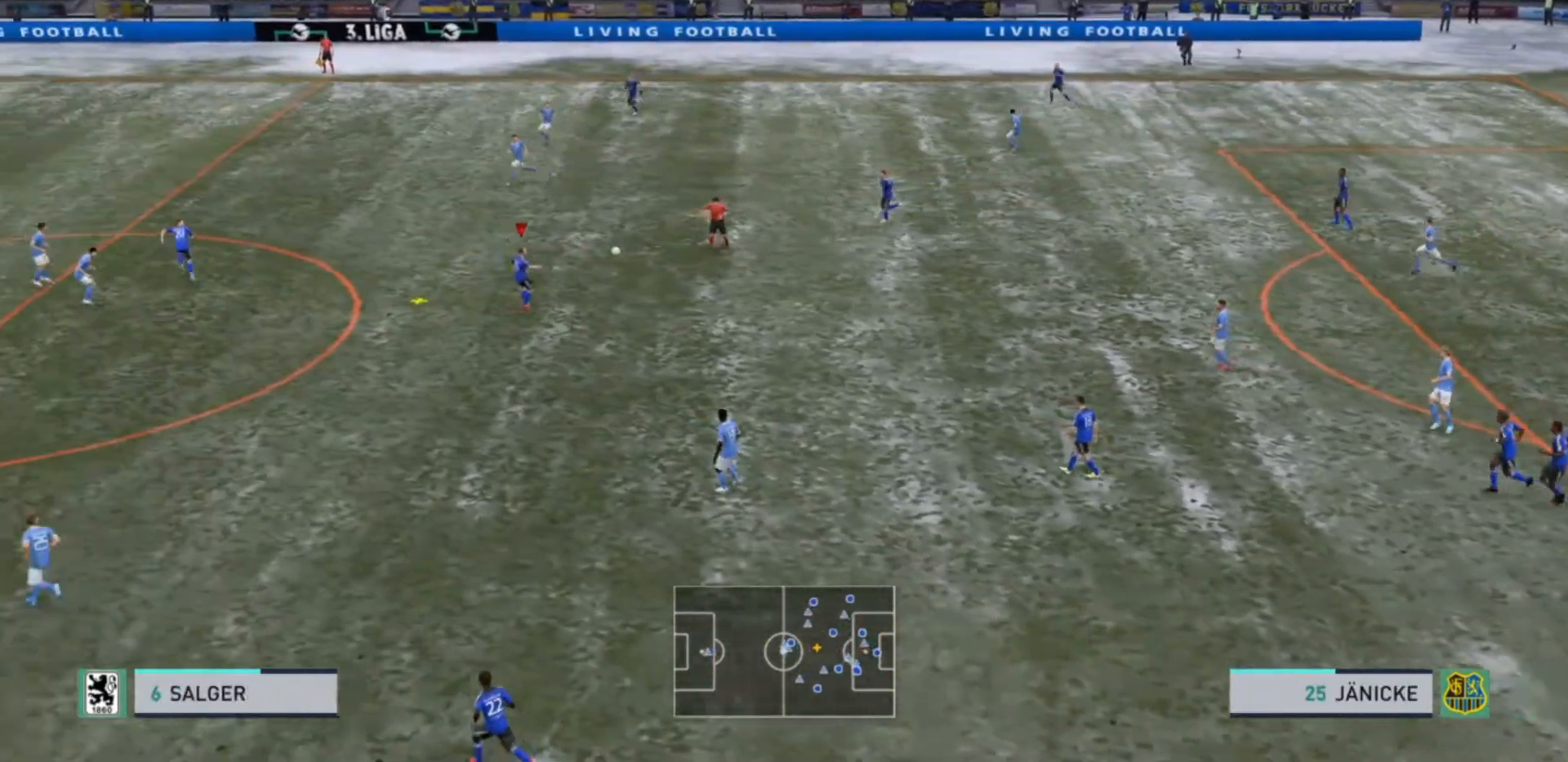
{"buttons": [], "left_stick": "left", "right_stick": "center", "events": []}
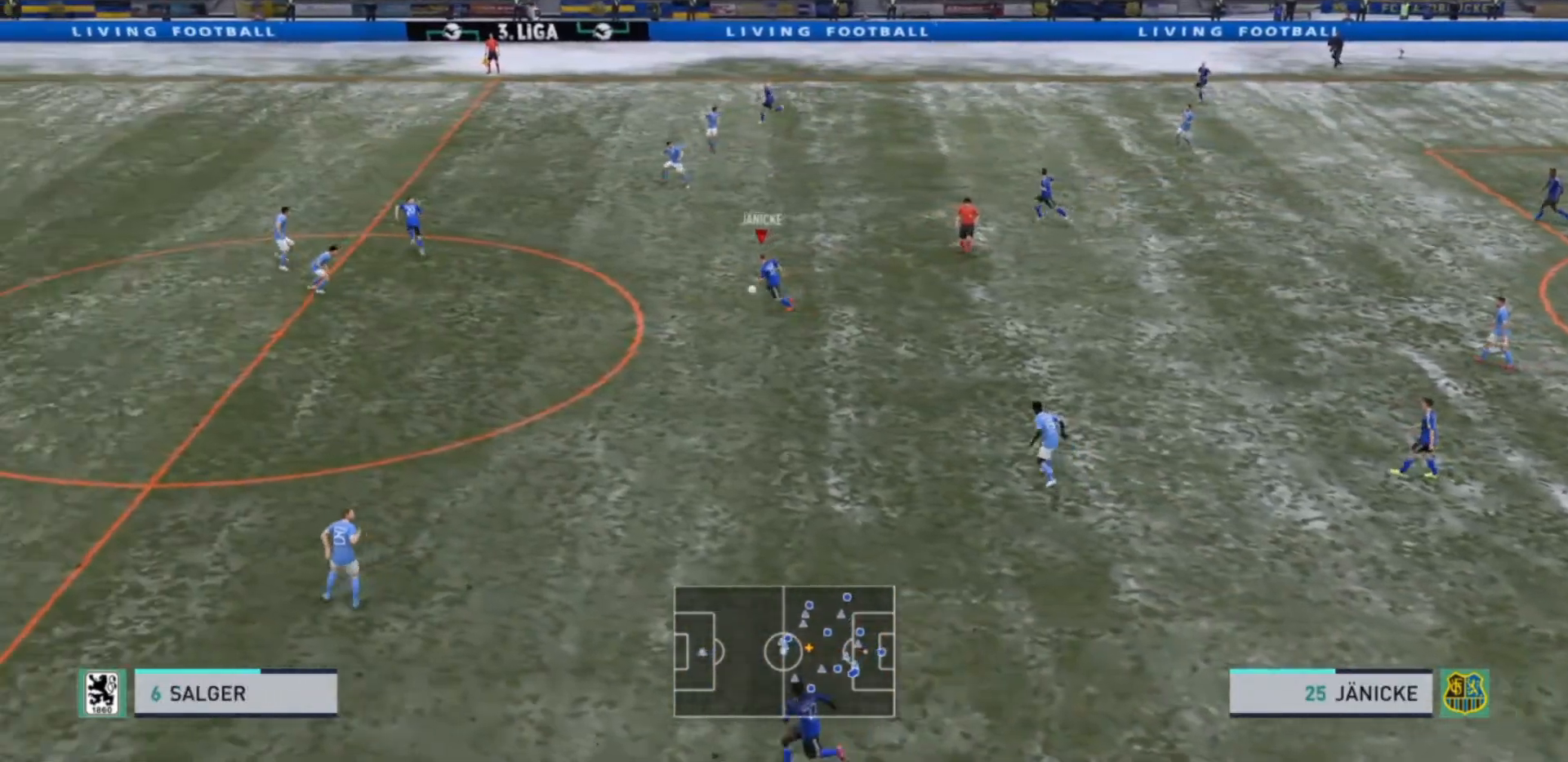
{"buttons": ["R2"], "left_stick": "left", "right_stick": "center", "events": [[233, "R2", "down"]]}
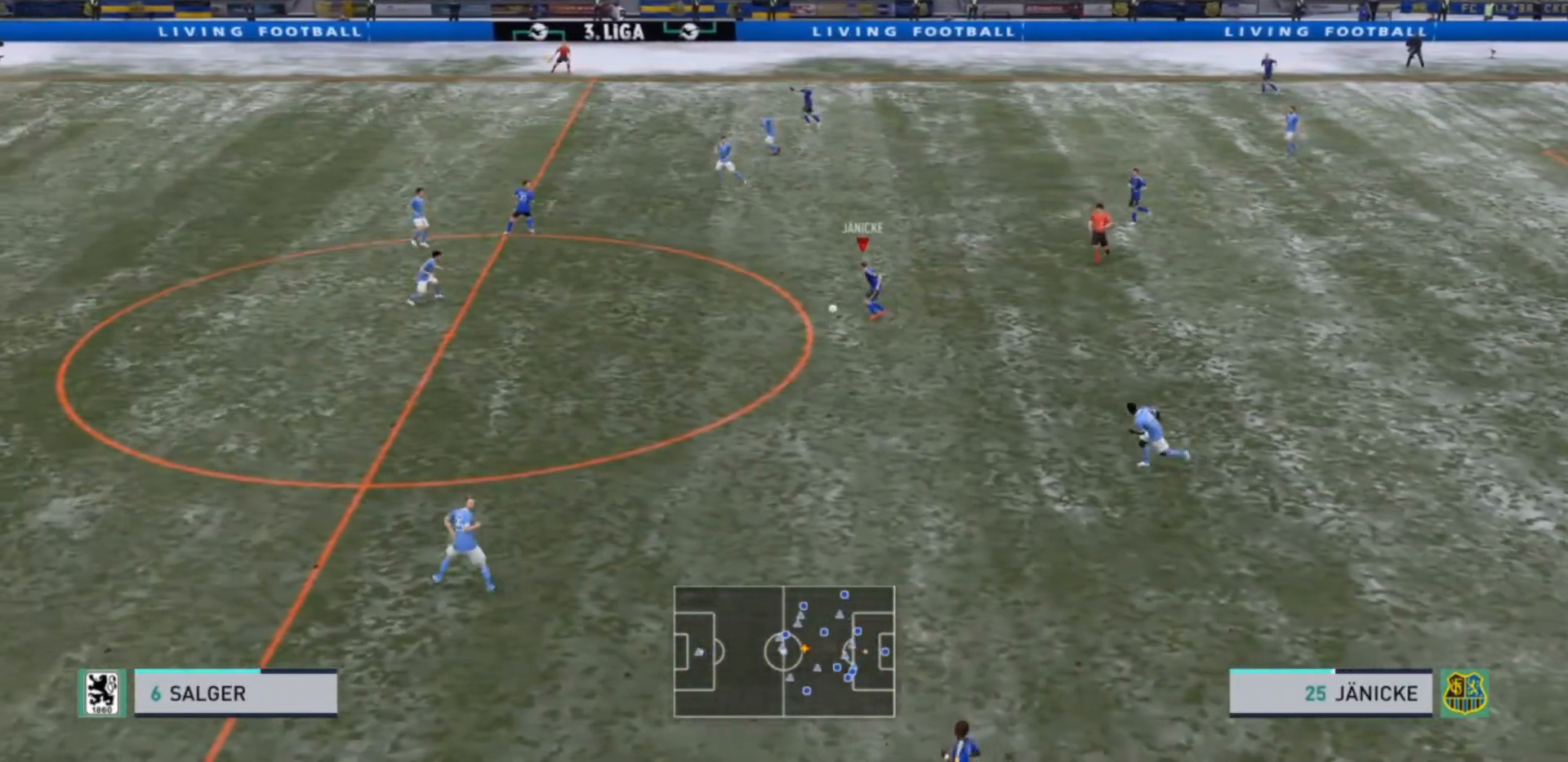
{"buttons": ["R2"], "left_stick": "left", "right_stick": "center", "events": []}
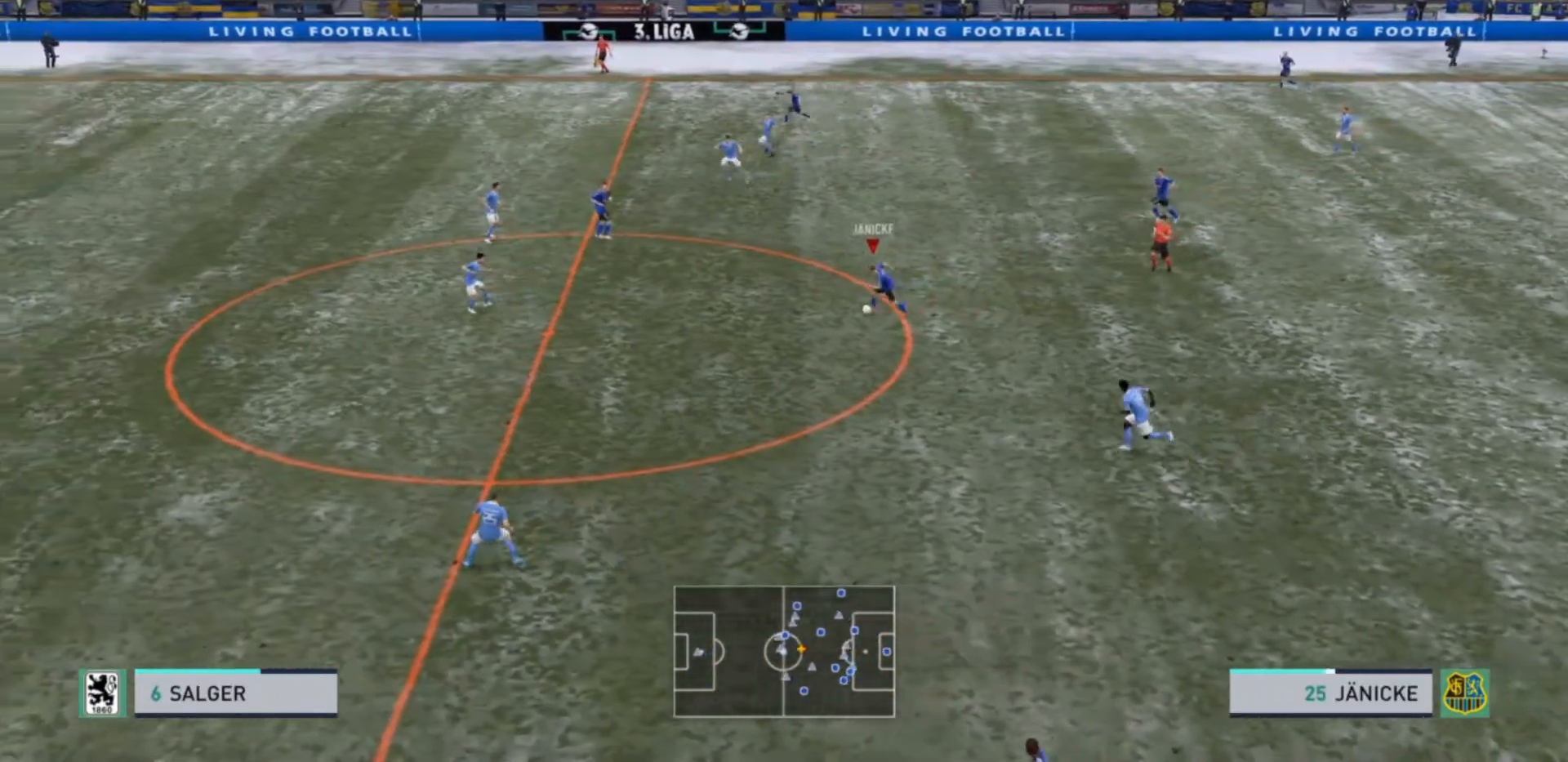
{"buttons": [], "left_stick": "down-left", "right_stick": "center", "events": [[67, "left_stick", "down-left"], [500, "R2", "up"]]}
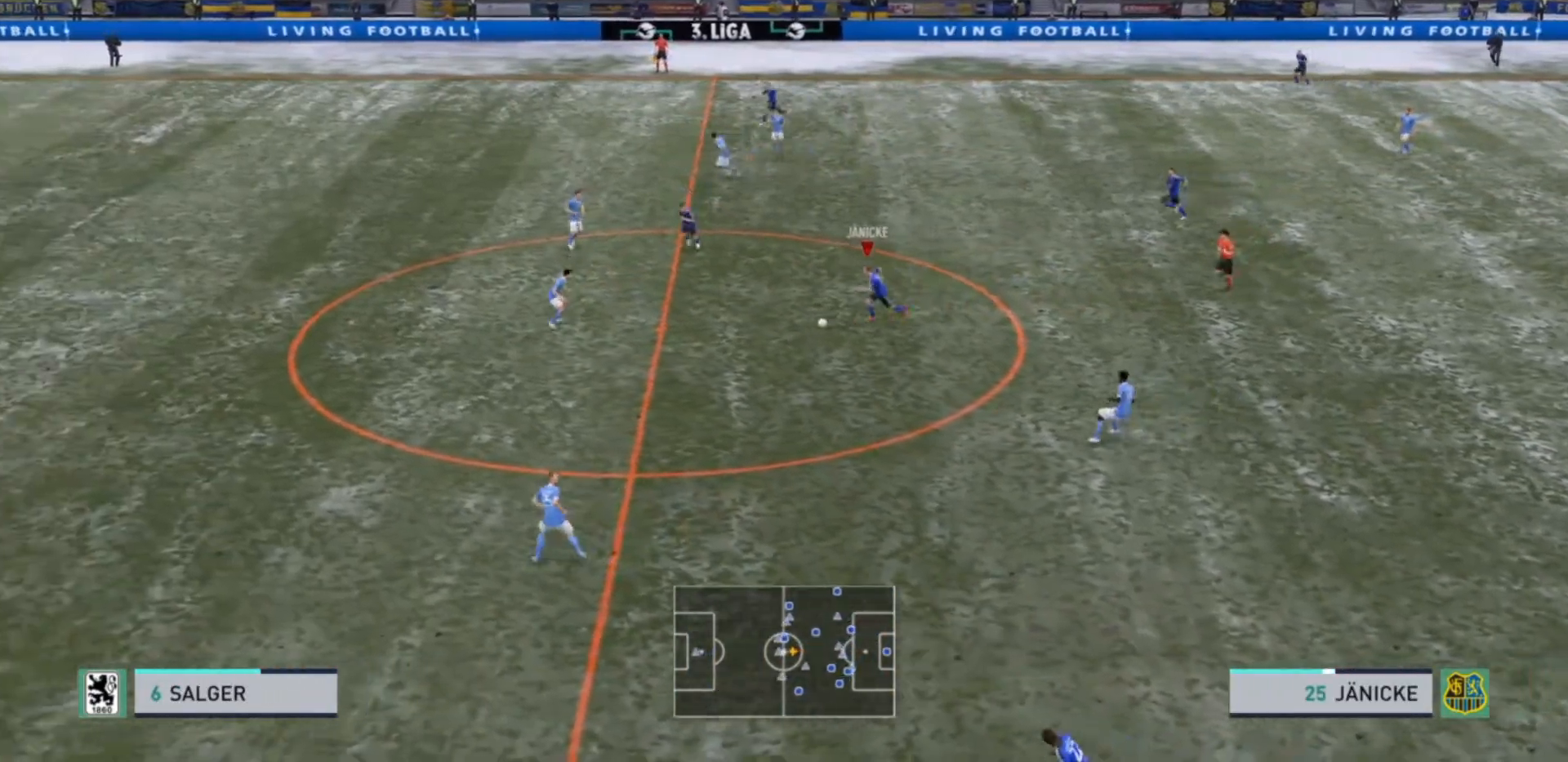
{"buttons": [], "left_stick": "down-left", "right_stick": "center", "events": []}
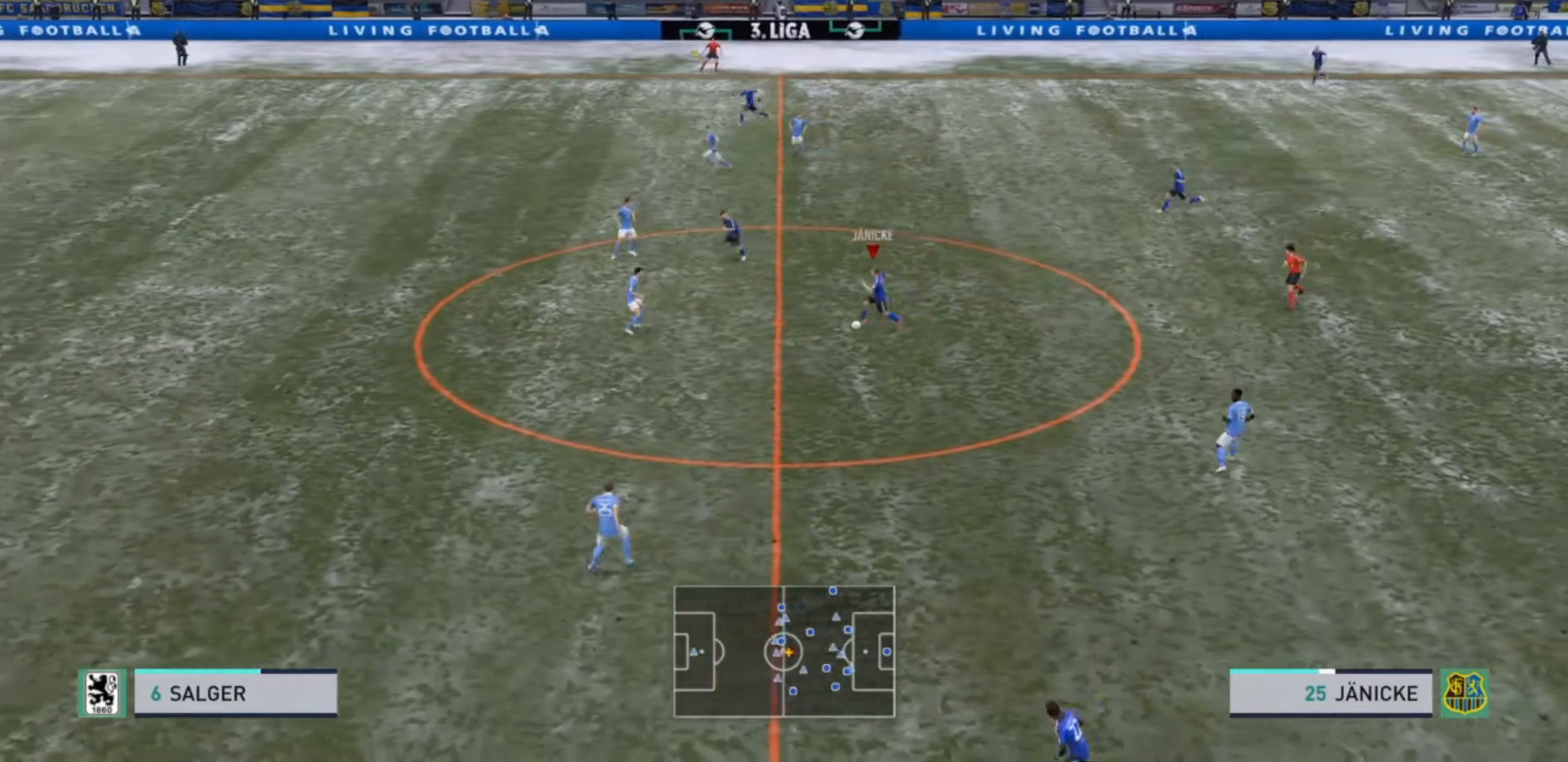
{"buttons": [], "left_stick": "left", "right_stick": "center", "events": [[67, "left_stick", "left"]]}